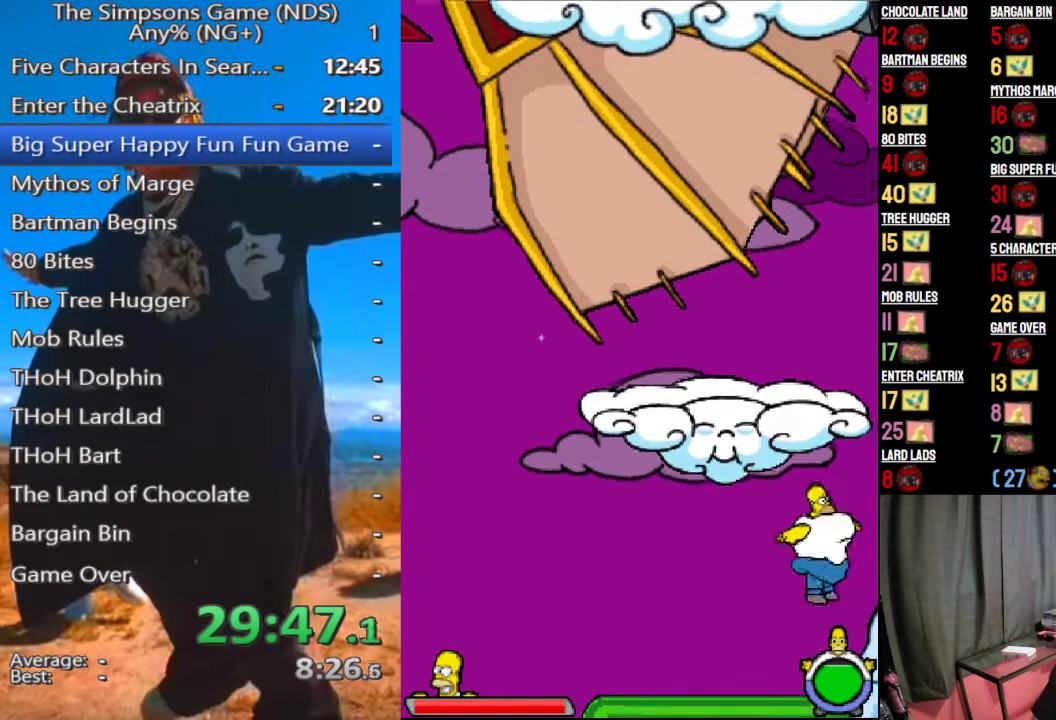
Gameplay with a controller (Xbox layout); each line is a JSON object with the inputs held at the frame after it. "events" lists button and stick changes between this image and that frame as [ms after this image, input, new state], when the widget could be followed in between.
{"buttons": ["B"], "left_stick": "center", "right_stick": "center", "events": [[312, "left_stick", "center"], [333, "B", "up"], [500, "B", "down"]]}
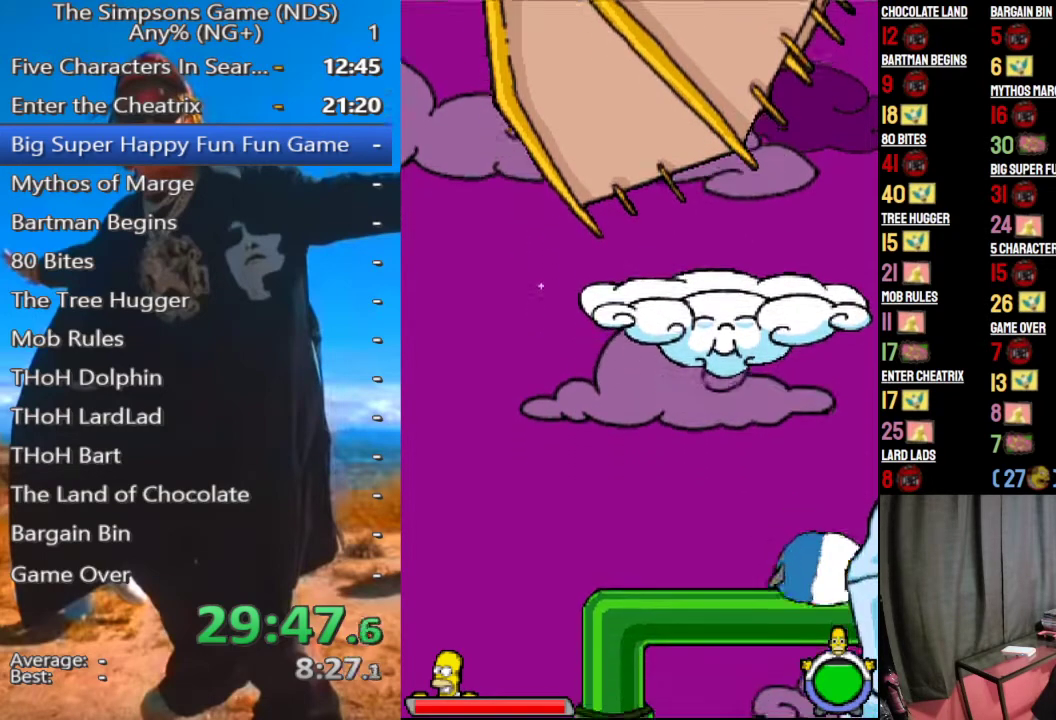
{"buttons": [], "left_stick": "center", "right_stick": "center", "events": [[104, "B", "up"]]}
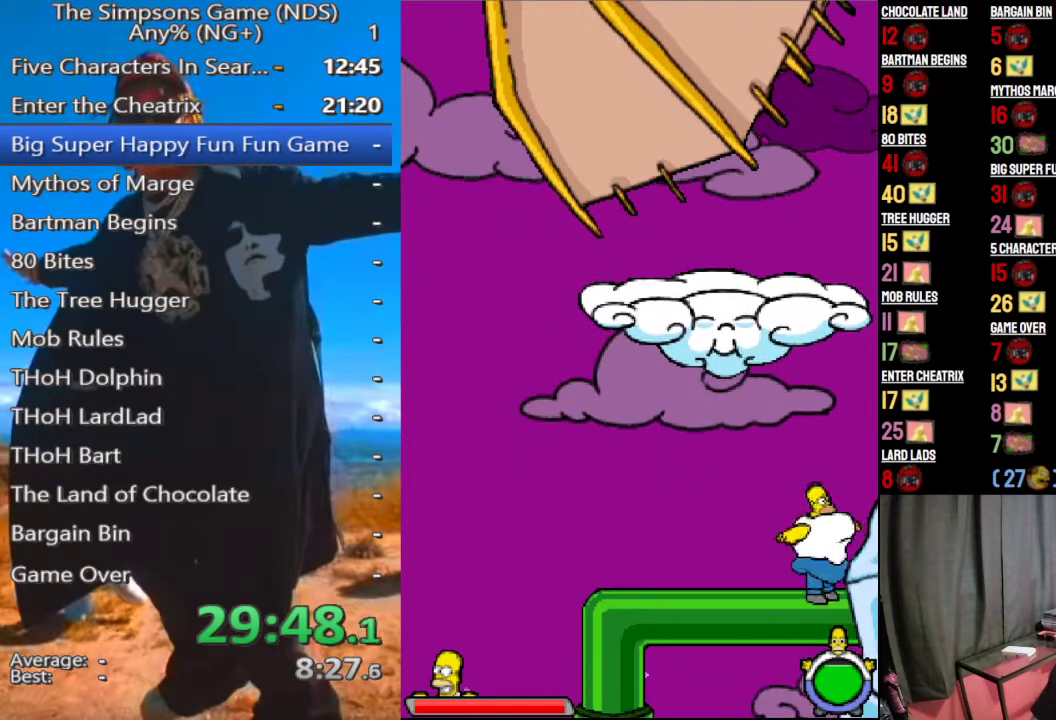
{"buttons": ["A"], "left_stick": "right", "right_stick": "center", "events": [[125, "A", "down"], [146, "left_stick", "up-left"], [229, "A", "up"], [250, "left_stick", "center"], [417, "left_stick", "down-right"], [479, "A", "down"], [500, "left_stick", "right"]]}
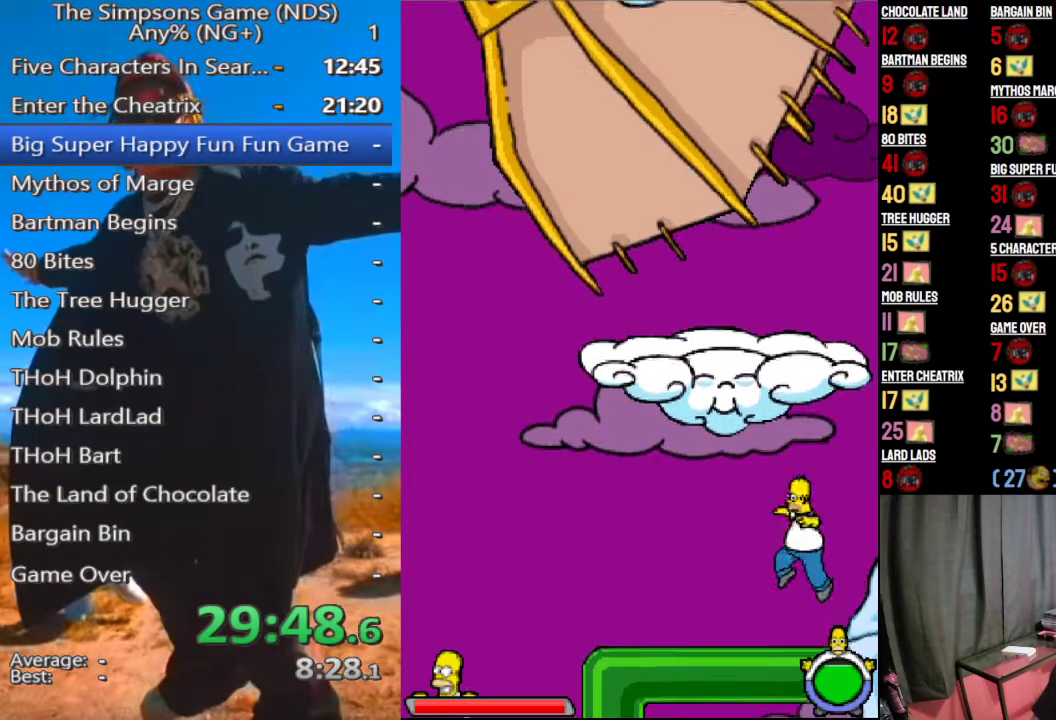
{"buttons": [], "left_stick": "right", "right_stick": "center", "events": [[83, "A", "up"], [125, "B", "down"], [479, "B", "up"]]}
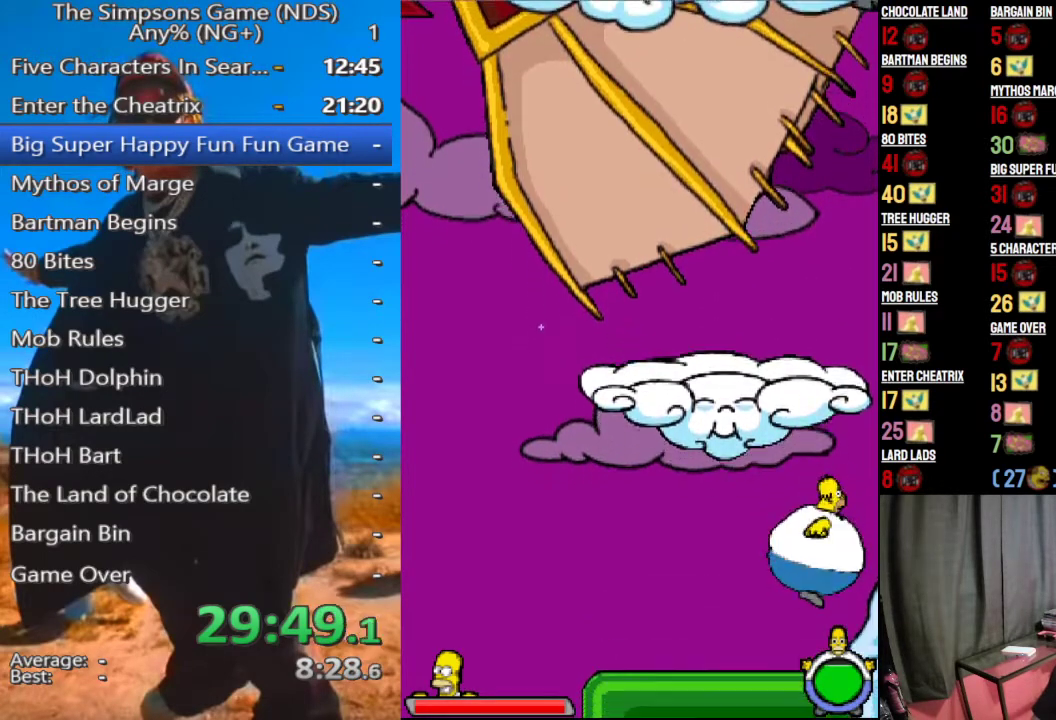
{"buttons": [], "left_stick": "center", "right_stick": "center", "events": [[83, "left_stick", "center"], [250, "B", "down"], [354, "B", "up"]]}
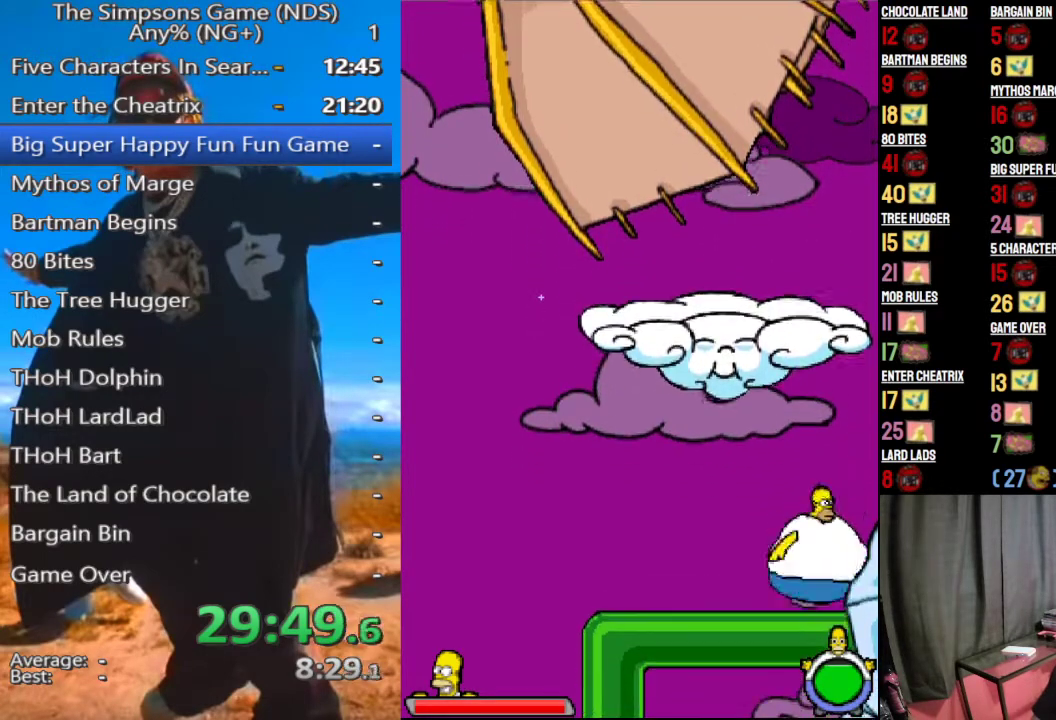
{"buttons": ["A"], "left_stick": "up-left", "right_stick": "center", "events": [[417, "left_stick", "up-left"], [438, "A", "down"]]}
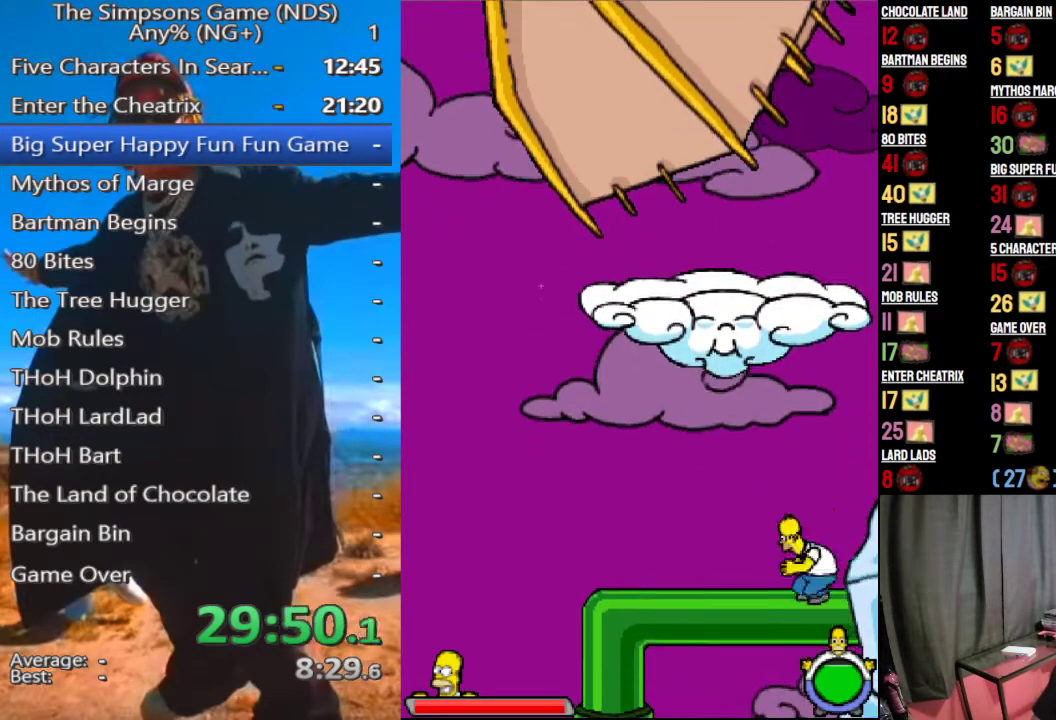
{"buttons": ["B"], "left_stick": "right", "right_stick": "center", "events": [[42, "A", "up"], [83, "left_stick", "center"], [146, "left_stick", "right"], [292, "A", "down"], [396, "A", "up"], [438, "B", "down"]]}
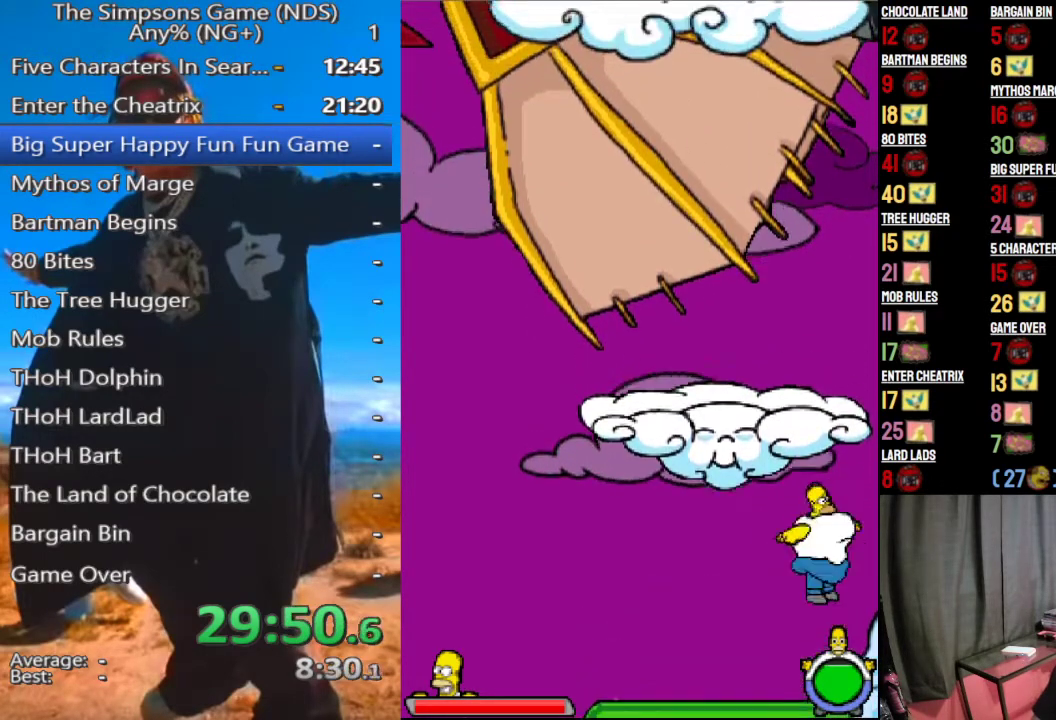
{"buttons": [], "left_stick": "center", "right_stick": "center", "events": [[188, "B", "up"], [312, "left_stick", "center"]]}
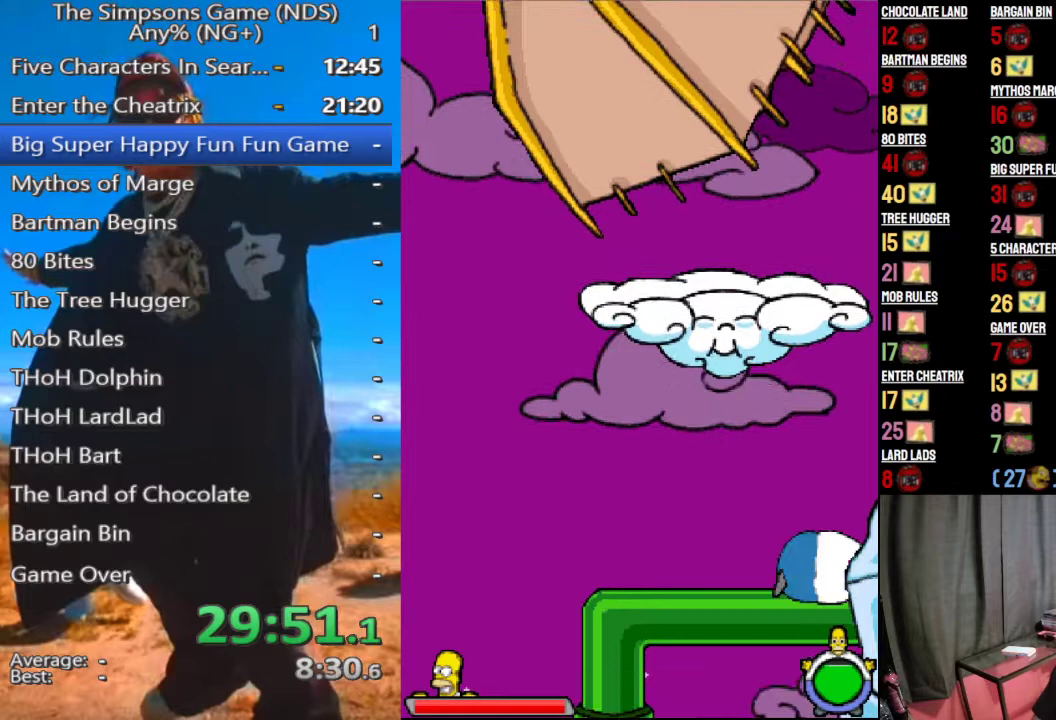
{"buttons": [], "left_stick": "center", "right_stick": "center", "events": [[21, "B", "down"], [146, "B", "up"]]}
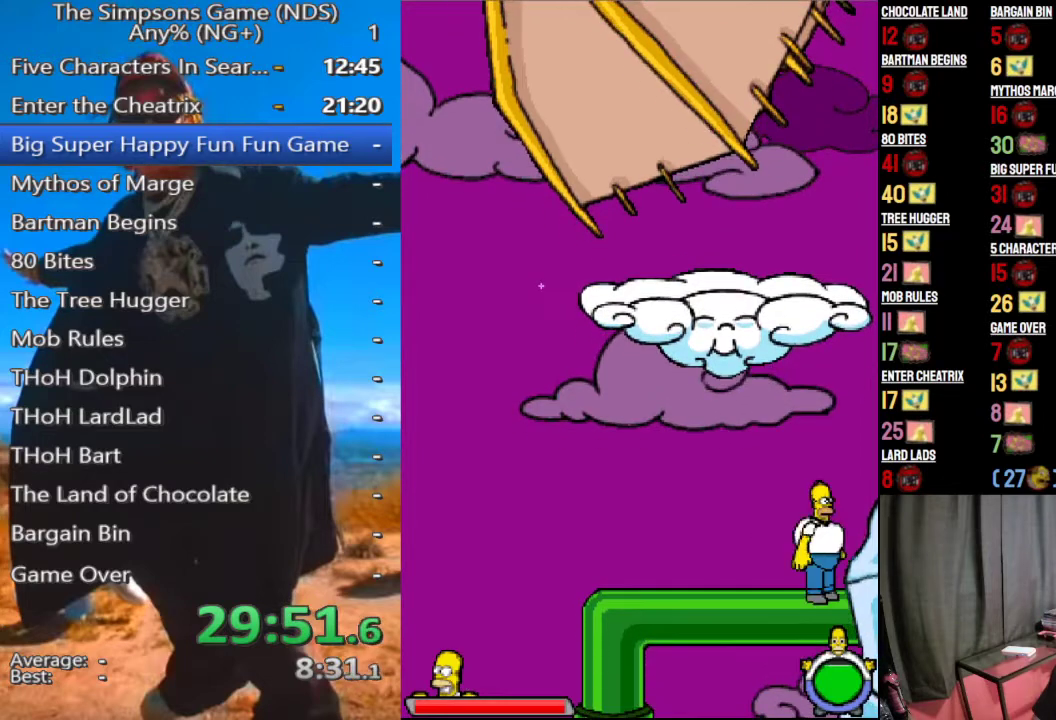
{"buttons": ["A"], "left_stick": "right", "right_stick": "center", "events": [[104, "left_stick", "up-left"], [125, "A", "down"], [229, "A", "up"], [292, "left_stick", "right"], [479, "A", "down"]]}
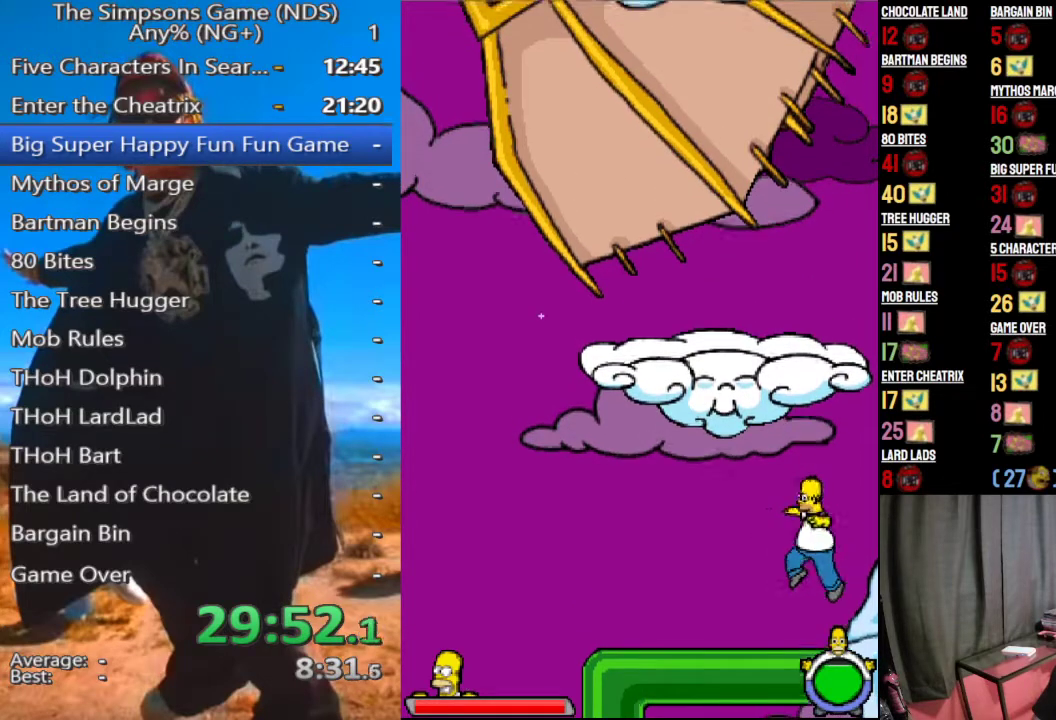
{"buttons": [], "left_stick": "right", "right_stick": "center", "events": [[83, "A", "up"], [125, "B", "down"], [458, "B", "up"]]}
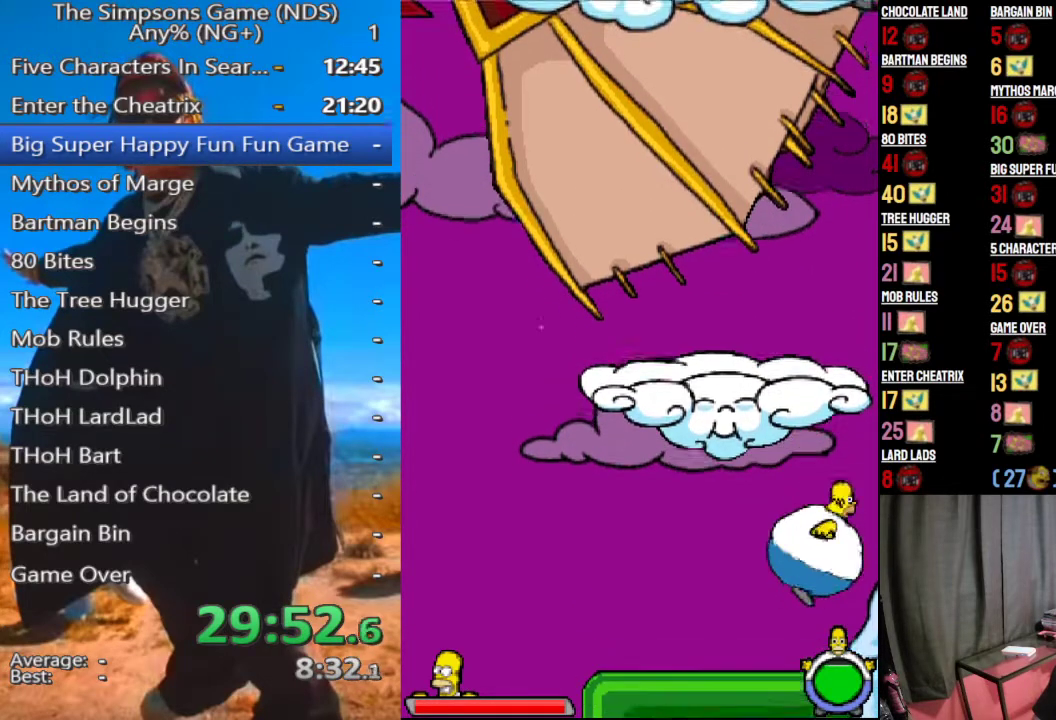
{"buttons": [], "left_stick": "center", "right_stick": "center", "events": [[21, "left_stick", "center"], [167, "B", "down"], [292, "B", "up"]]}
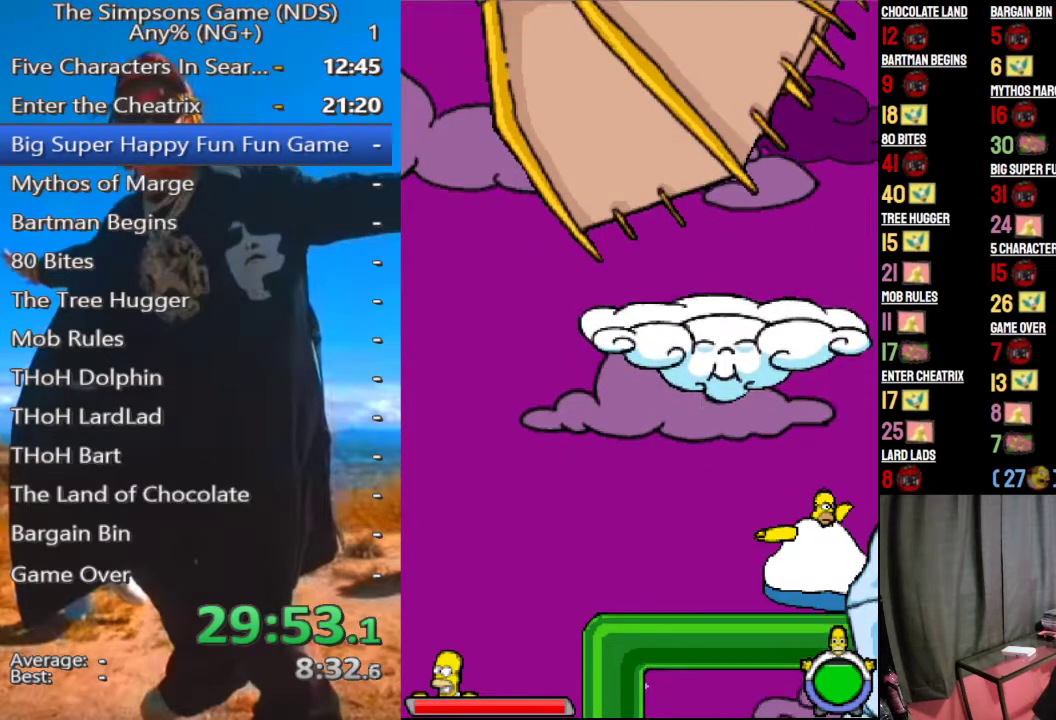
{"buttons": [], "left_stick": "center", "right_stick": "center", "events": [[312, "left_stick", "up-left"], [333, "A", "down"], [438, "A", "up"], [458, "left_stick", "center"]]}
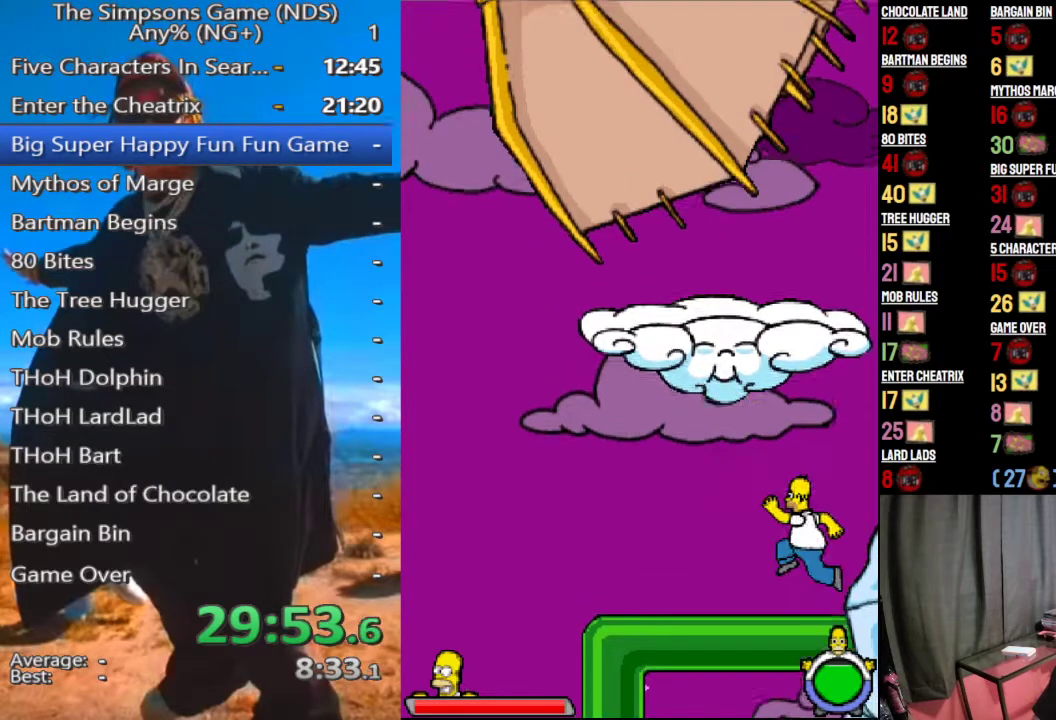
{"buttons": ["B"], "left_stick": "right", "right_stick": "center", "events": [[42, "left_stick", "right"], [167, "A", "down"], [292, "A", "up"], [312, "B", "down"]]}
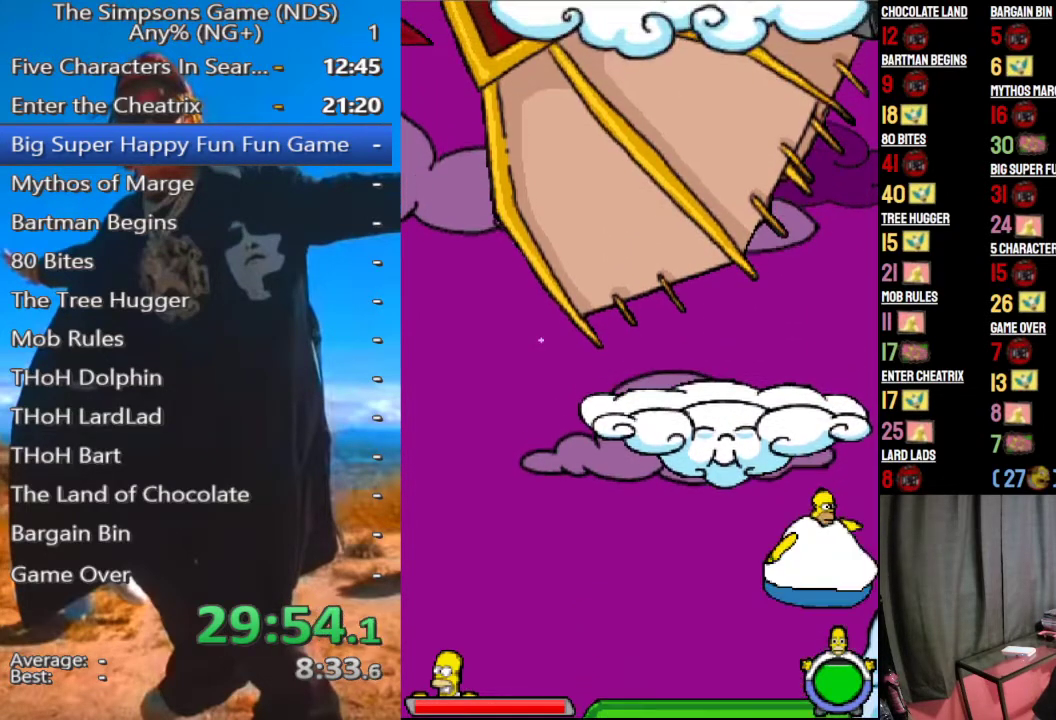
{"buttons": ["B"], "left_stick": "center", "right_stick": "center", "events": [[188, "left_stick", "center"], [208, "B", "up"], [438, "B", "down"]]}
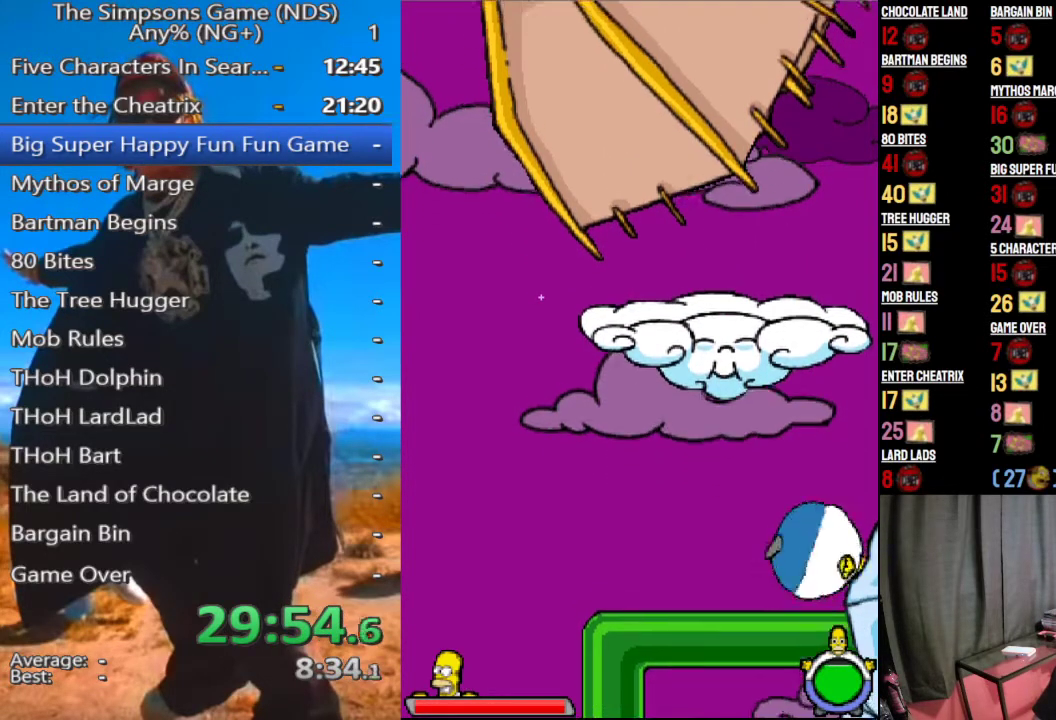
{"buttons": [], "left_stick": "up-left", "right_stick": "center", "events": [[42, "B", "up"], [500, "left_stick", "up-left"]]}
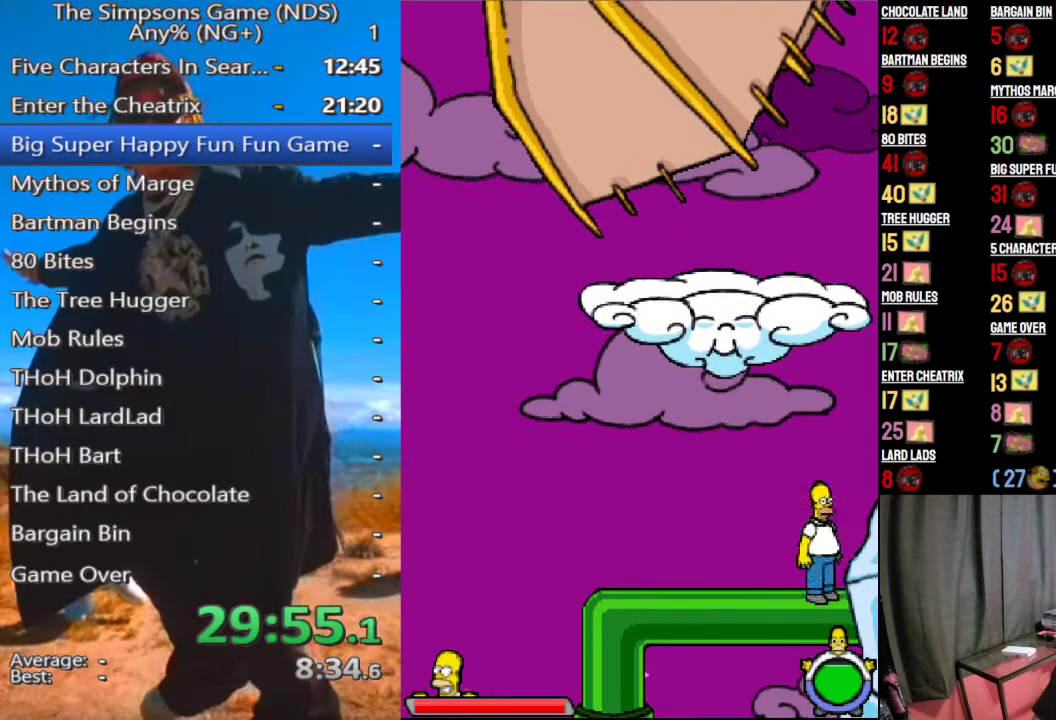
{"buttons": ["B"], "left_stick": "right", "right_stick": "center", "events": [[42, "A", "down"], [104, "A", "up"], [104, "left_stick", "center"], [292, "left_stick", "right"], [354, "A", "down"], [396, "B", "down"], [417, "A", "up"]]}
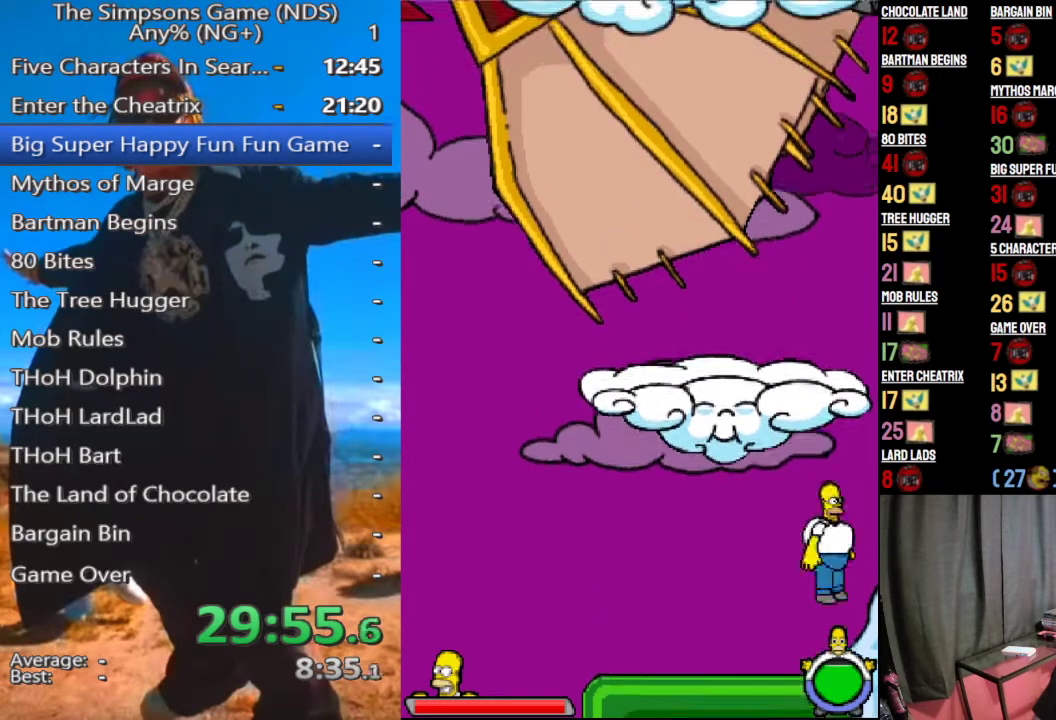
{"buttons": [], "left_stick": "center", "right_stick": "center", "events": [[250, "left_stick", "center"], [333, "B", "up"]]}
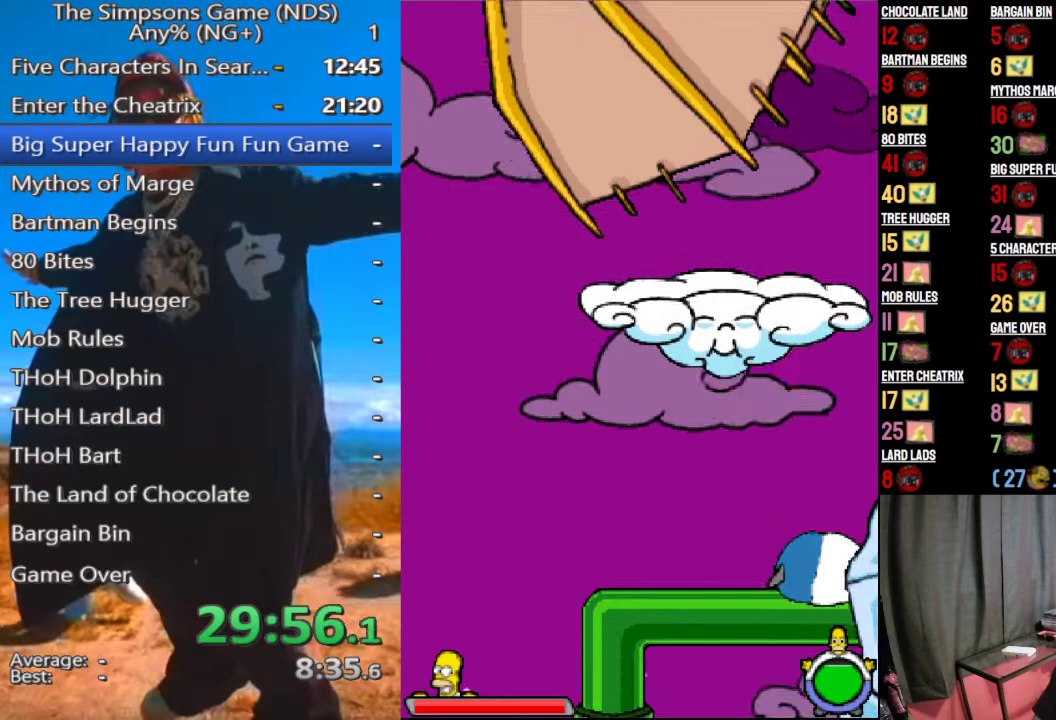
{"buttons": [], "left_stick": "center", "right_stick": "center", "events": [[42, "B", "down"], [167, "B", "up"]]}
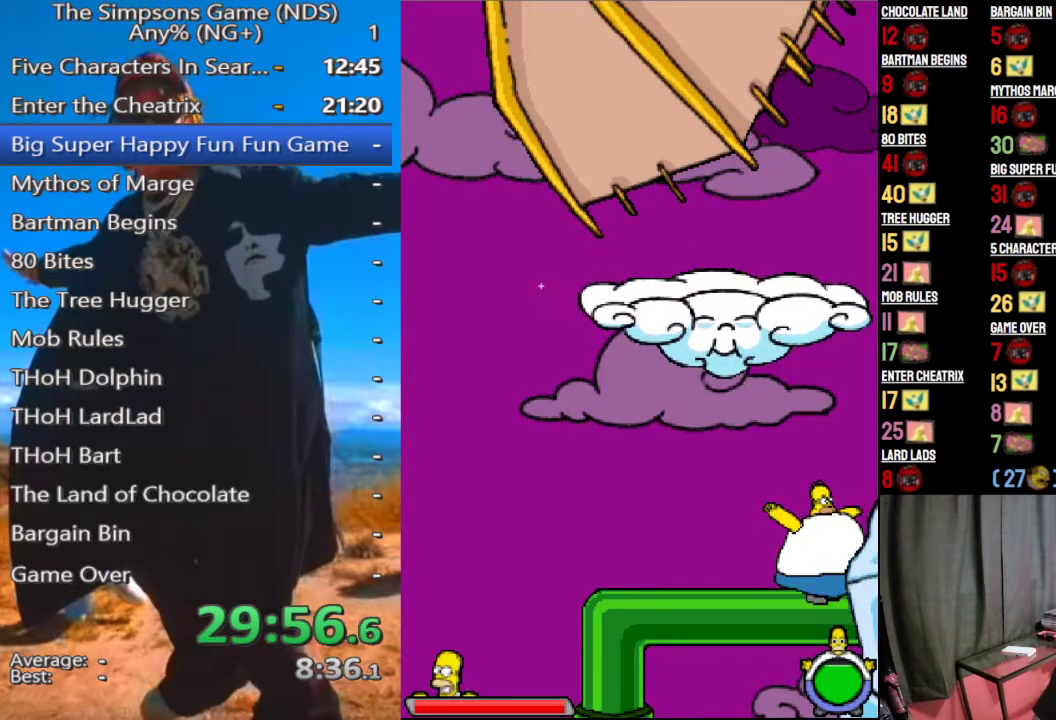
{"buttons": ["B"], "left_stick": "right", "right_stick": "center", "events": [[83, "left_stick", "left"], [188, "A", "down"], [208, "left_stick", "down-right"], [250, "A", "up"], [292, "B", "down"], [375, "left_stick", "right"]]}
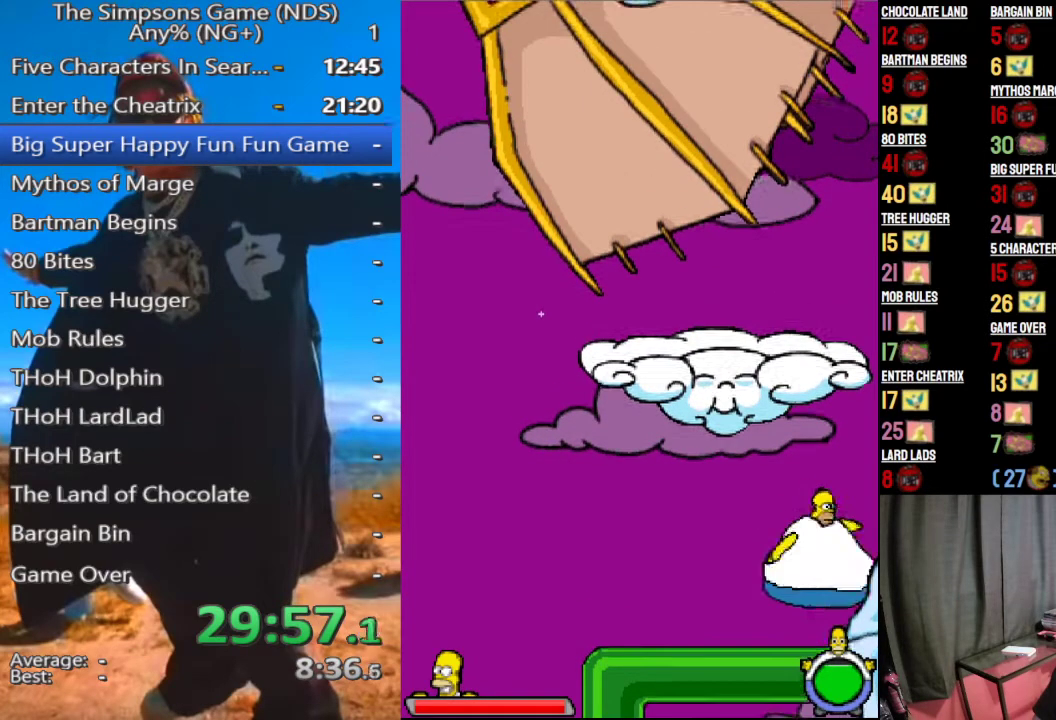
{"buttons": [], "left_stick": "center", "right_stick": "center", "events": [[104, "B", "up"], [167, "left_stick", "center"], [375, "B", "down"], [500, "B", "up"]]}
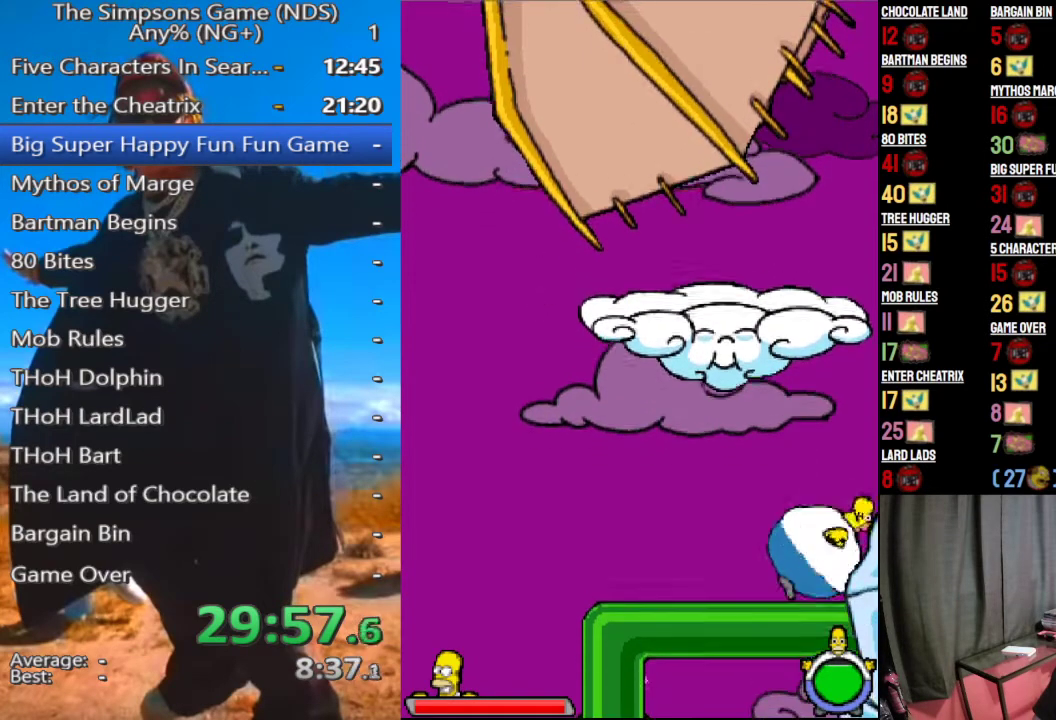
{"buttons": ["A"], "left_stick": "center", "right_stick": "center"}
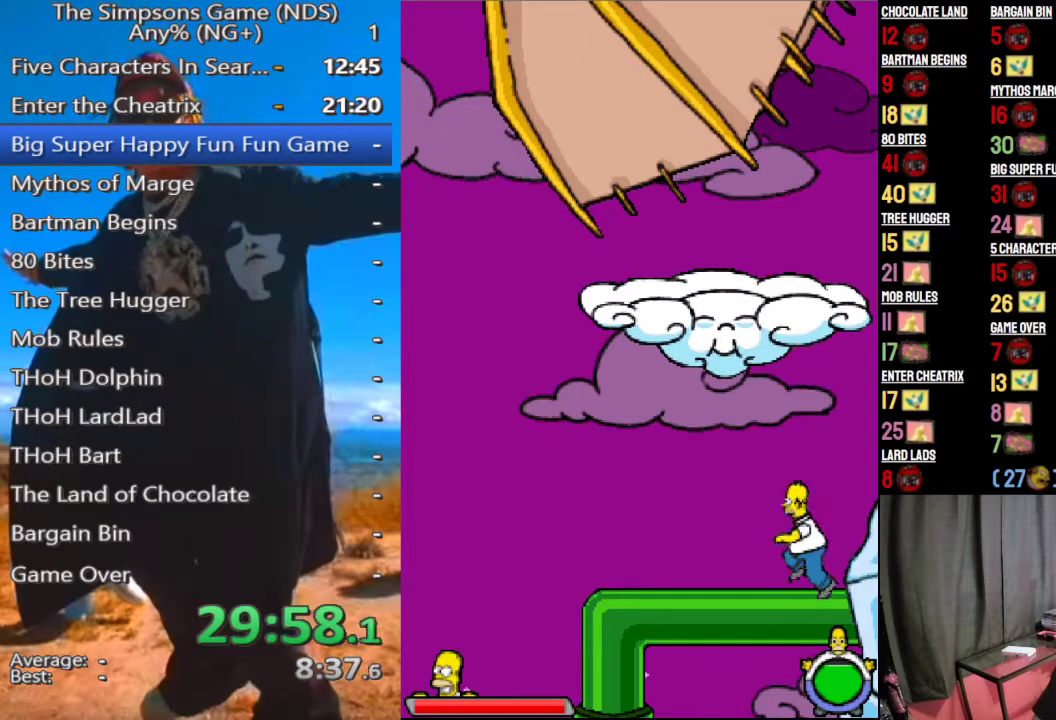
{"buttons": [], "left_stick": "center", "right_stick": "center"}
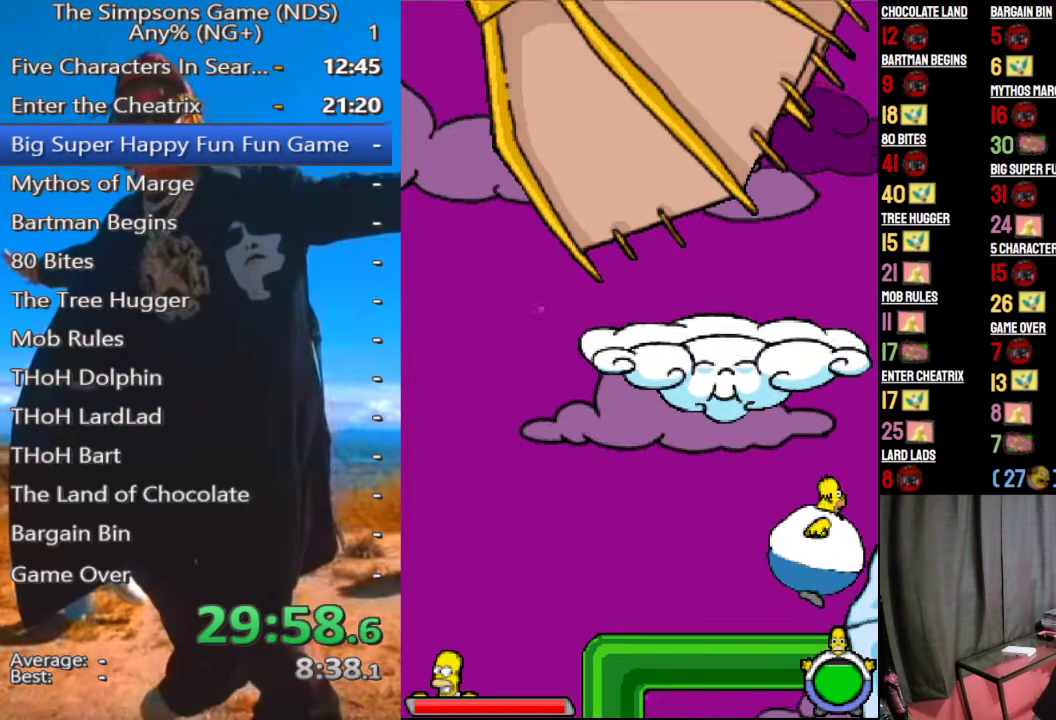
{"buttons": [], "left_stick": "center", "right_stick": "center", "events": [[229, "B", "down"], [375, "B", "up"]]}
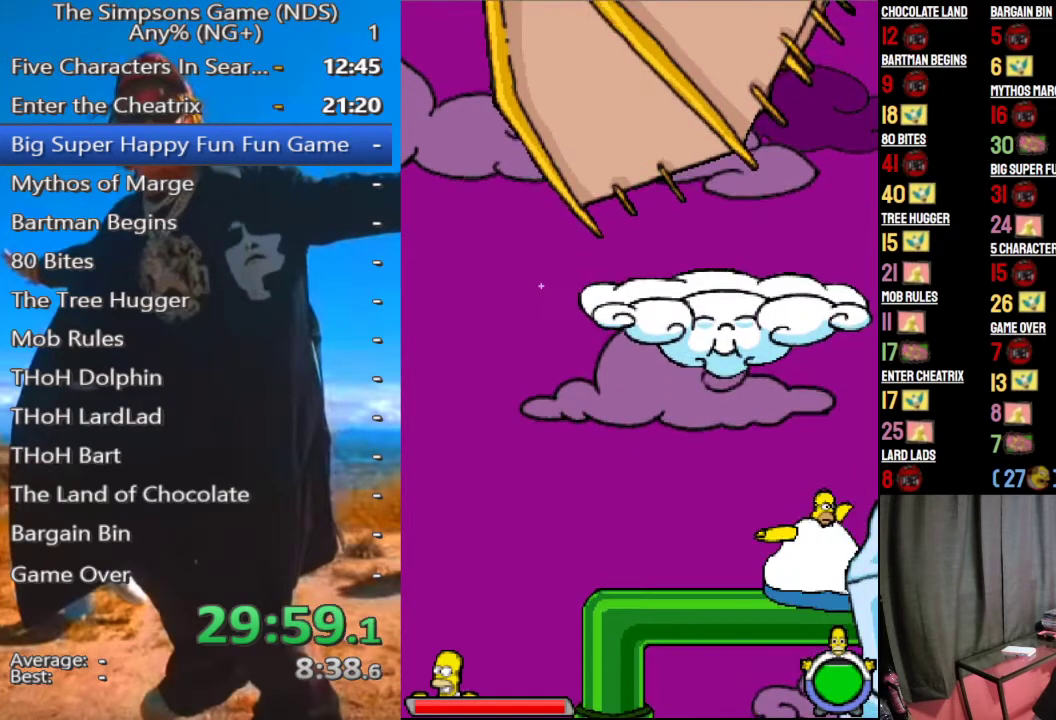
{"buttons": [], "left_stick": "down-right", "right_stick": "center", "events": [[229, "A", "down"], [229, "left_stick", "up-left"], [333, "left_stick", "center"], [354, "A", "up"], [458, "left_stick", "down-right"]]}
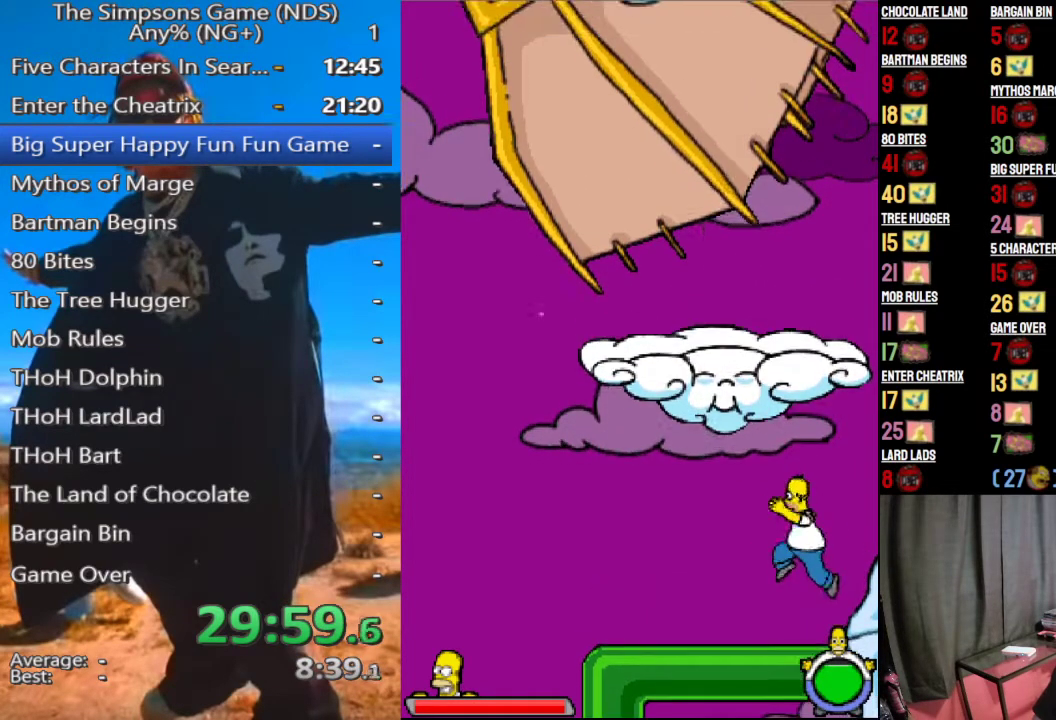
{"buttons": ["B"], "left_stick": "down-right", "right_stick": "center", "events": [[104, "A", "down"], [167, "A", "up"], [167, "B", "down"]]}
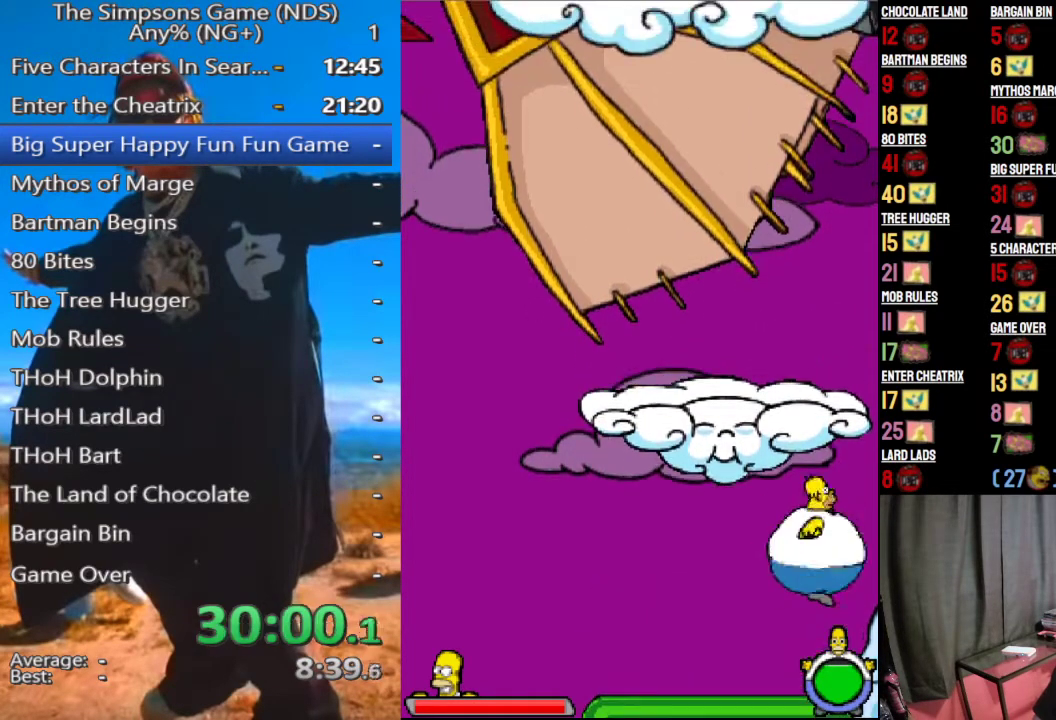
{"buttons": [], "left_stick": "center", "right_stick": "center", "events": [[21, "left_stick", "right"], [83, "left_stick", "center"], [167, "B", "up"], [312, "B", "down"], [458, "B", "up"]]}
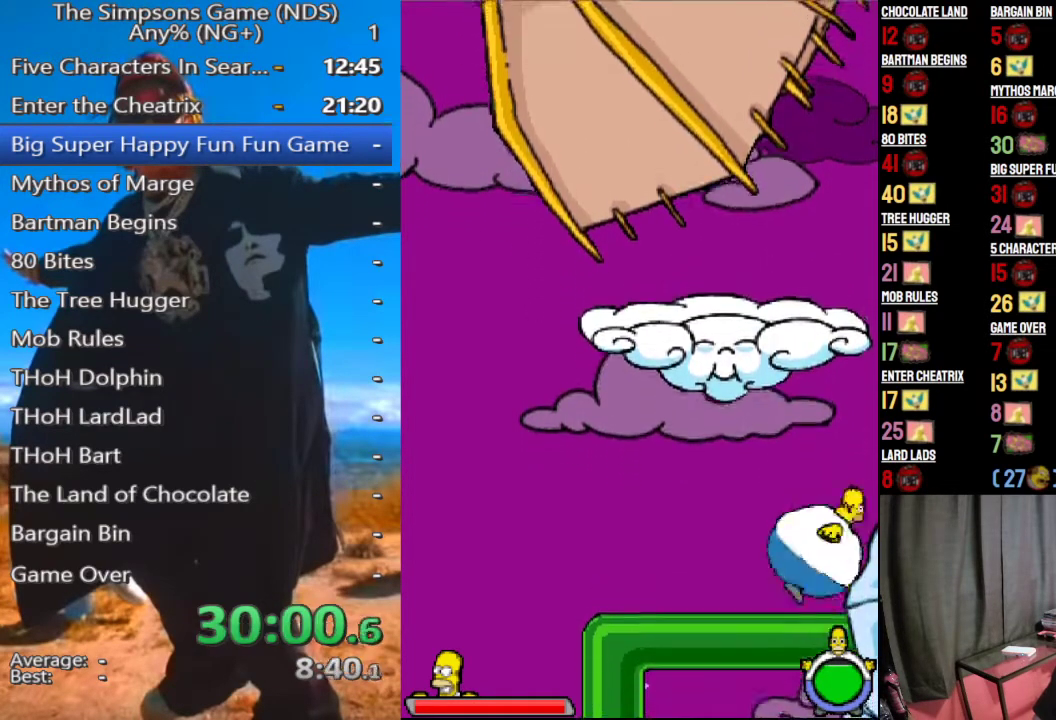
{"buttons": ["A"], "left_stick": "up-left", "right_stick": "center", "events": [[333, "left_stick", "left"], [396, "left_stick", "up-left"], [417, "A", "down"]]}